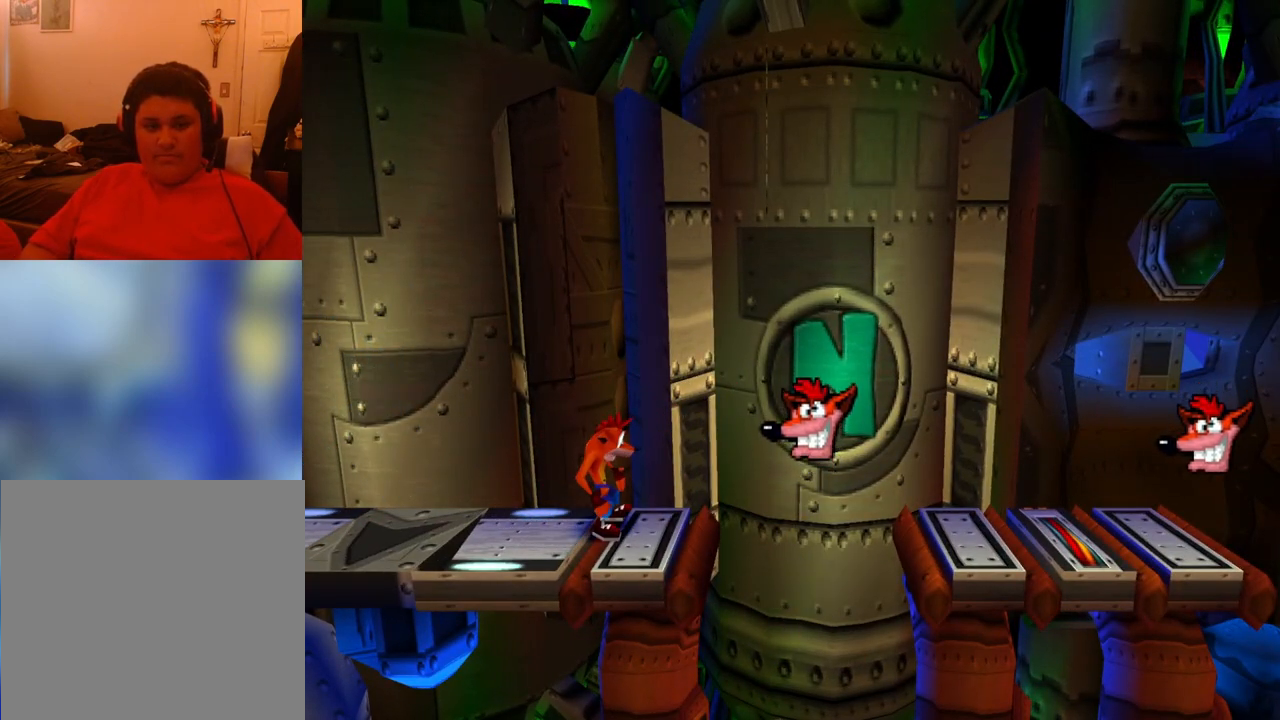
Gameplay with a controller (PlayStation layout); each line is a JSON object with the inputs held at the frame after it. "events" lists button and stick changes between this image and that frame as [ms after this image, input, new state], when the widget could be followed in between. Not read: left_stick right_stick.
{"buttons": [], "events": []}
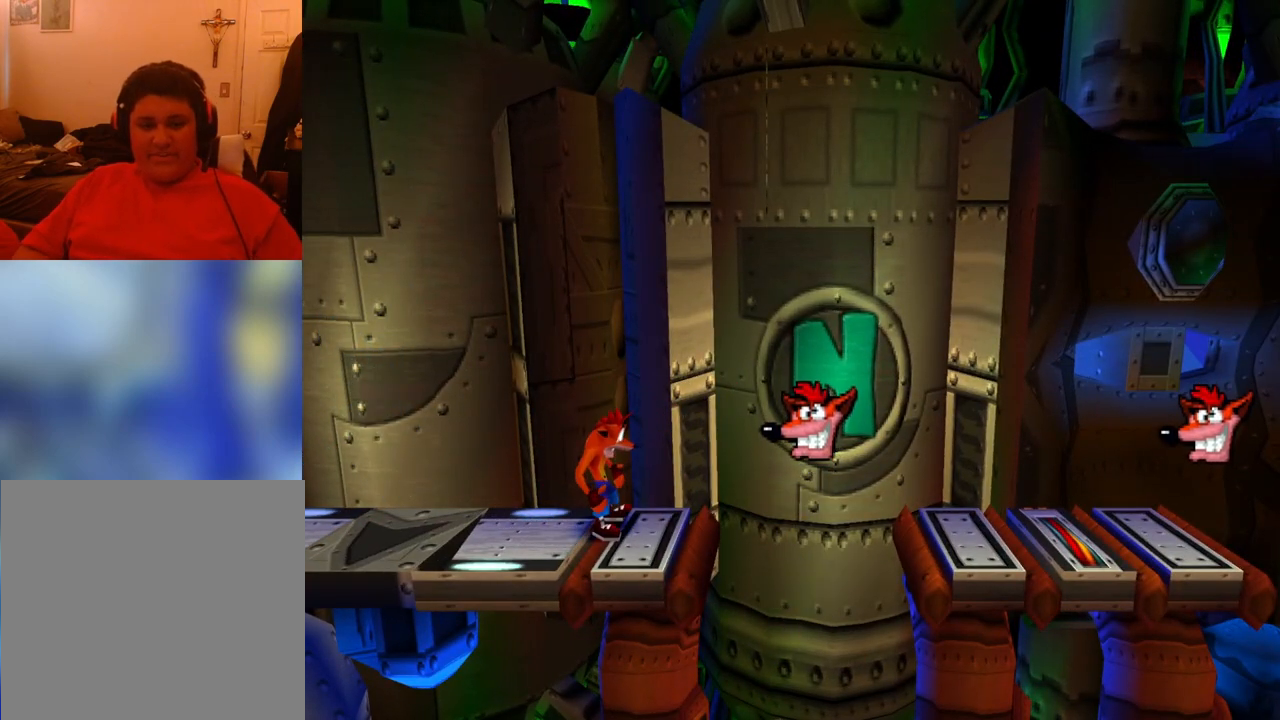
{"buttons": [], "events": []}
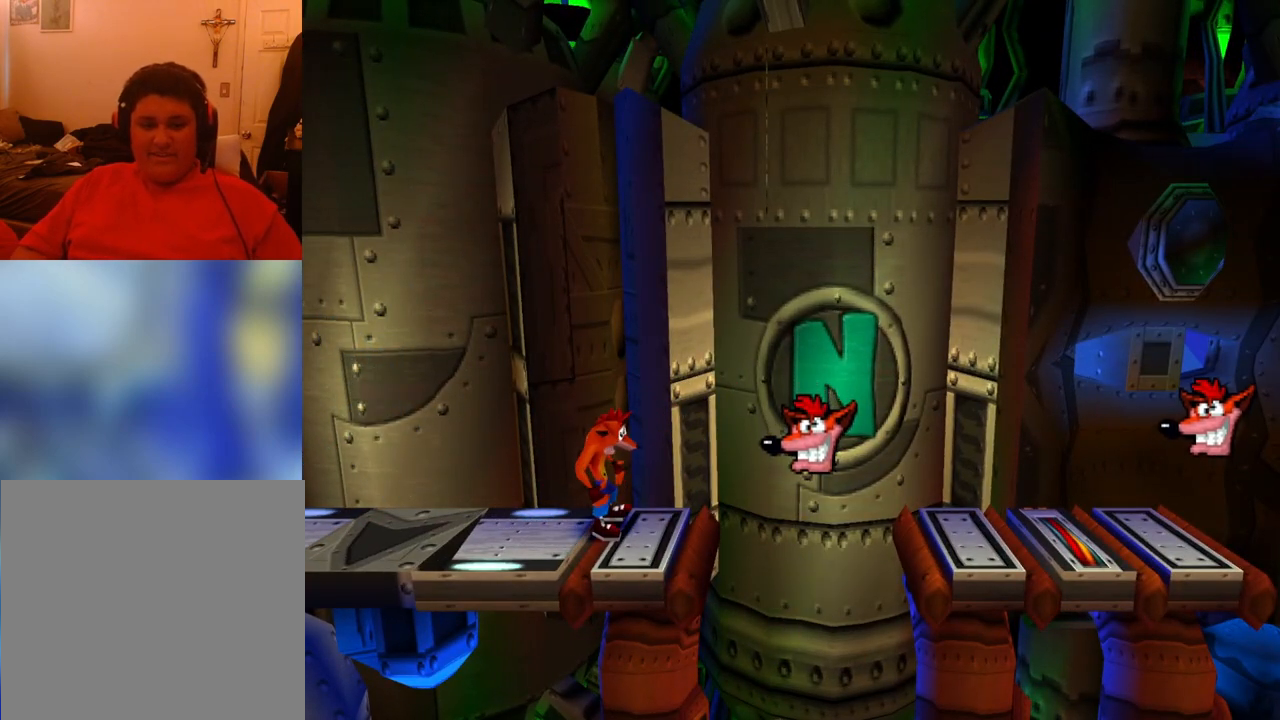
{"buttons": [], "events": []}
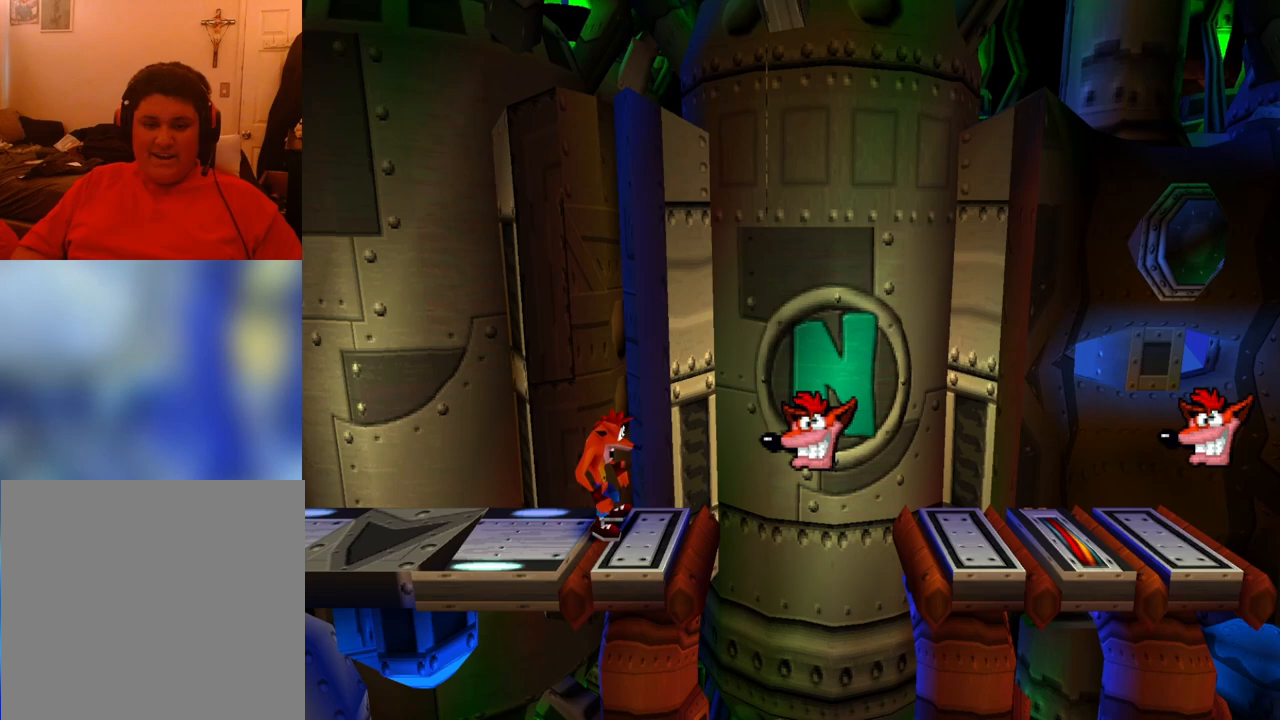
{"buttons": ["DPAD_UP"], "events": [[167, "DPAD_UP", "down"]]}
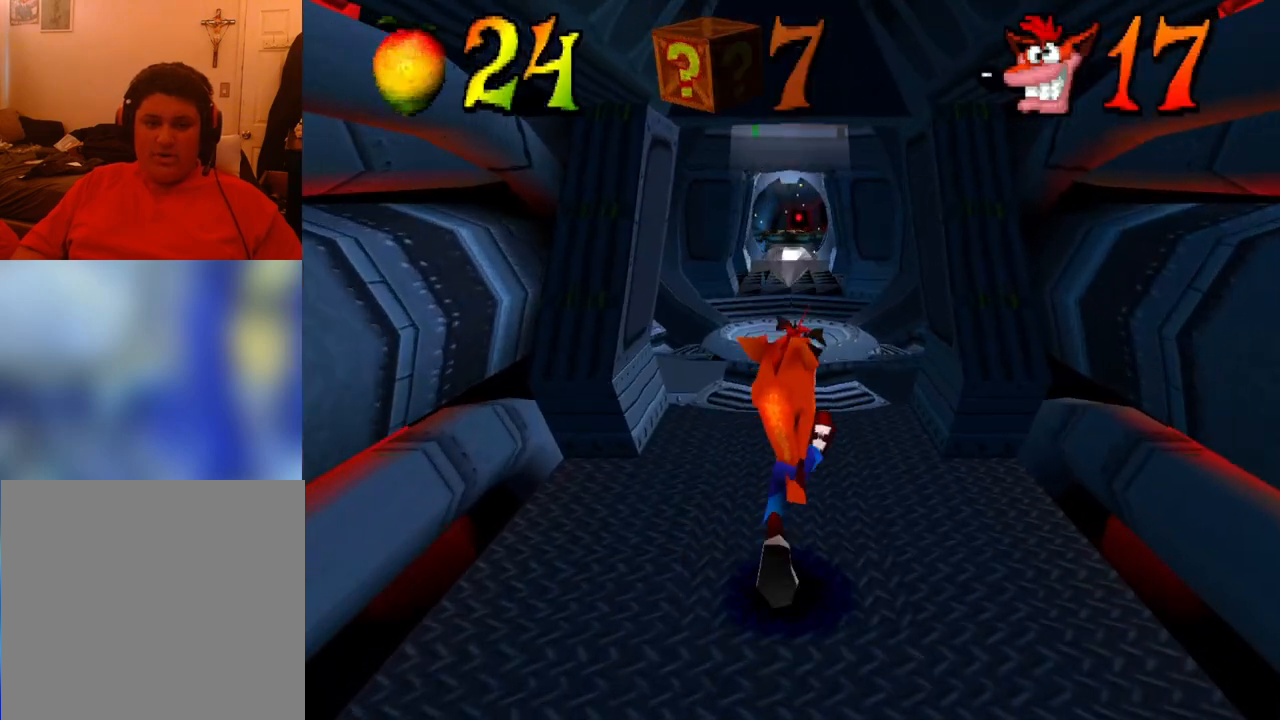
{"buttons": ["DPAD_UP"], "events": []}
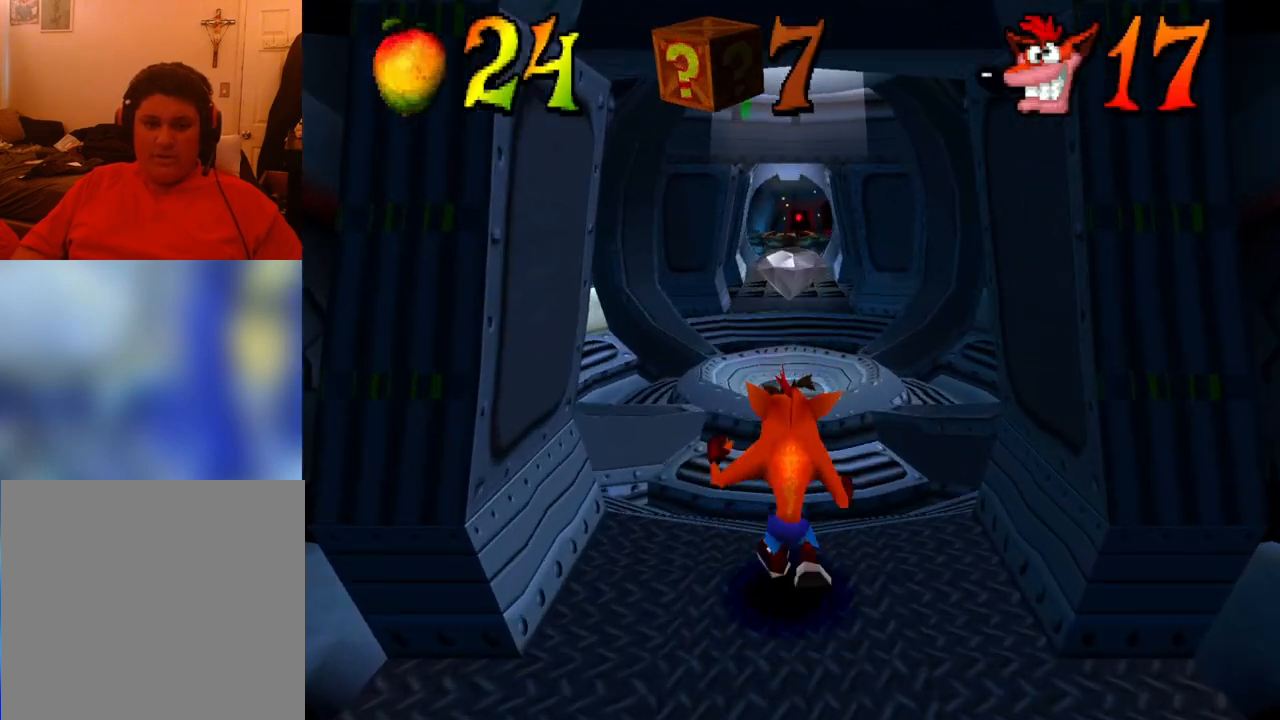
{"buttons": ["DPAD_UP"], "events": [[333, "CROSS", "down"], [367, "CROSS", "up"]]}
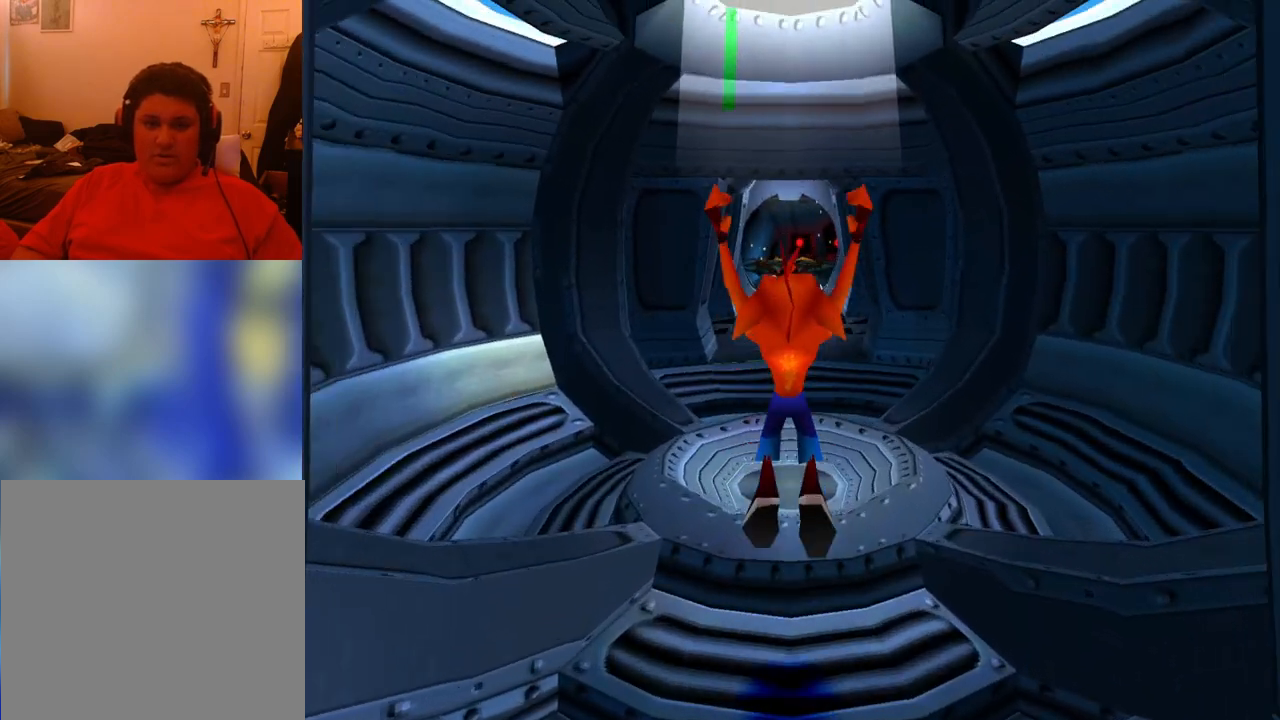
{"buttons": ["DPAD_UP"], "events": []}
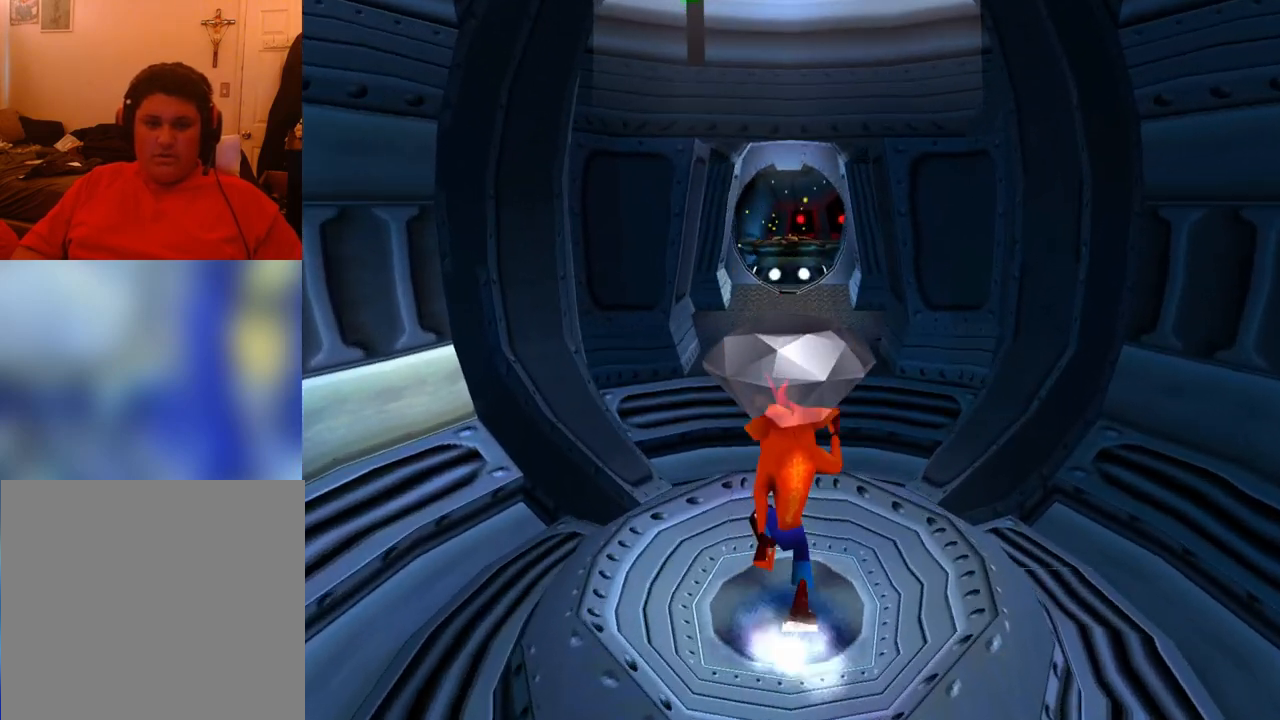
{"buttons": [], "events": [[133, "DPAD_UP", "up"]]}
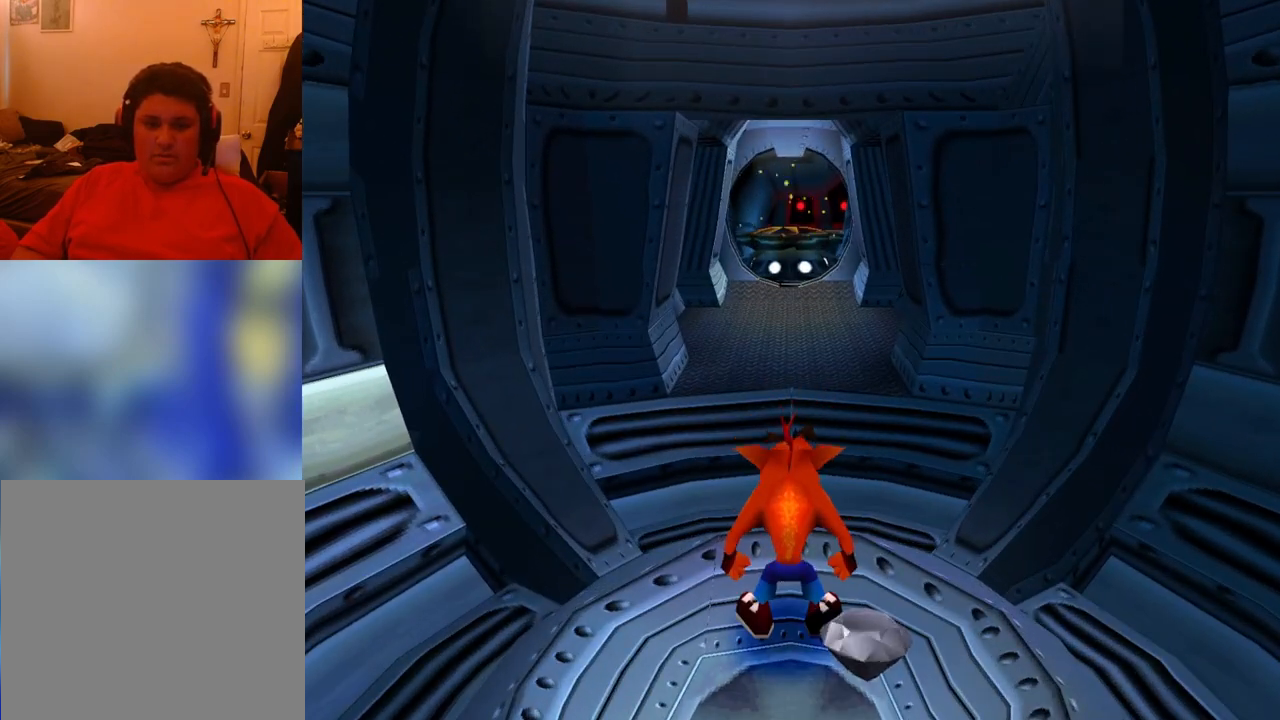
{"buttons": [], "events": [[167, "DPAD_UP", "down"], [400, "DPAD_UP", "up"]]}
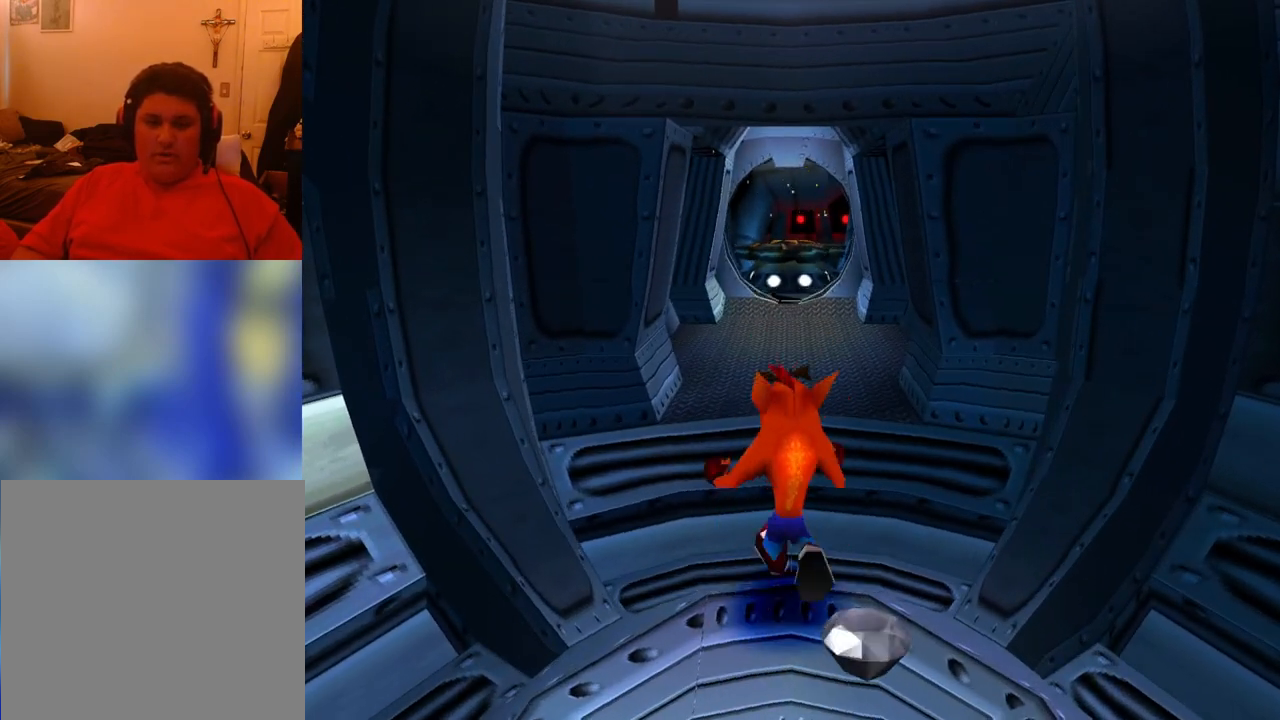
{"buttons": ["DPAD_DOWN"], "events": [[333, "DPAD_DOWN", "down"]]}
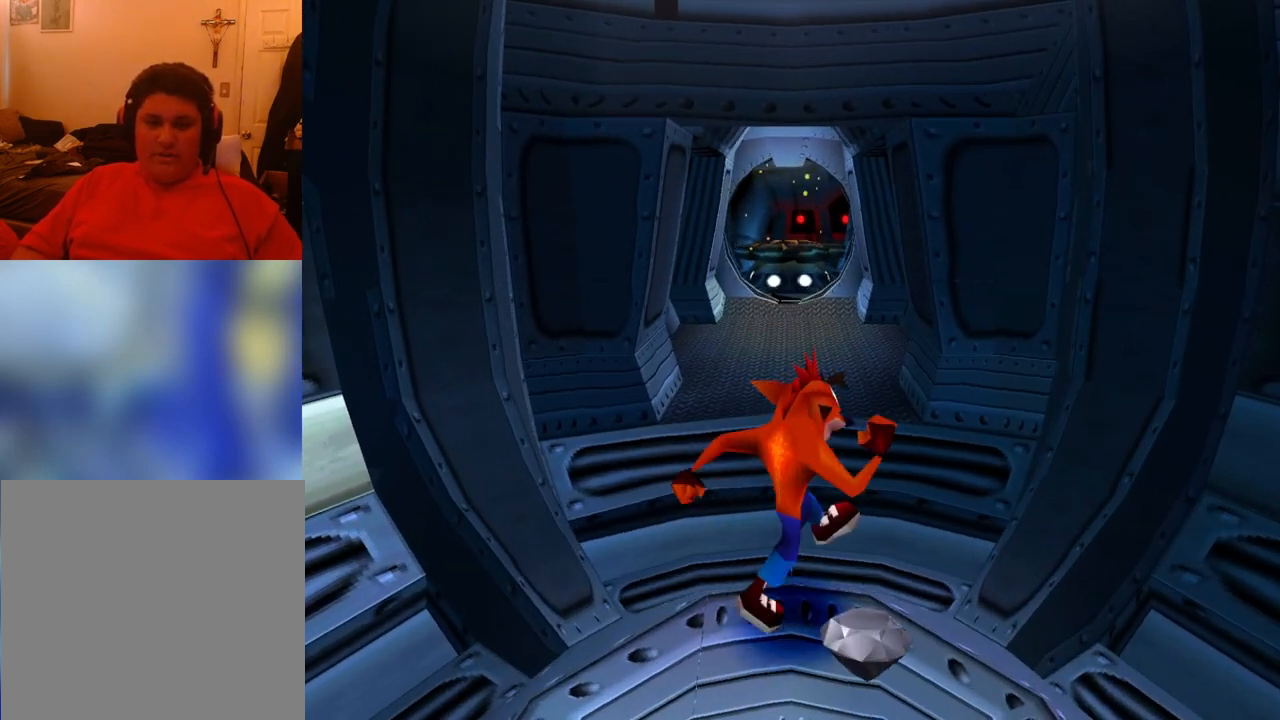
{"buttons": ["DPAD_DOWN"], "events": [[333, "CROSS", "down"], [367, "CROSS", "up"]]}
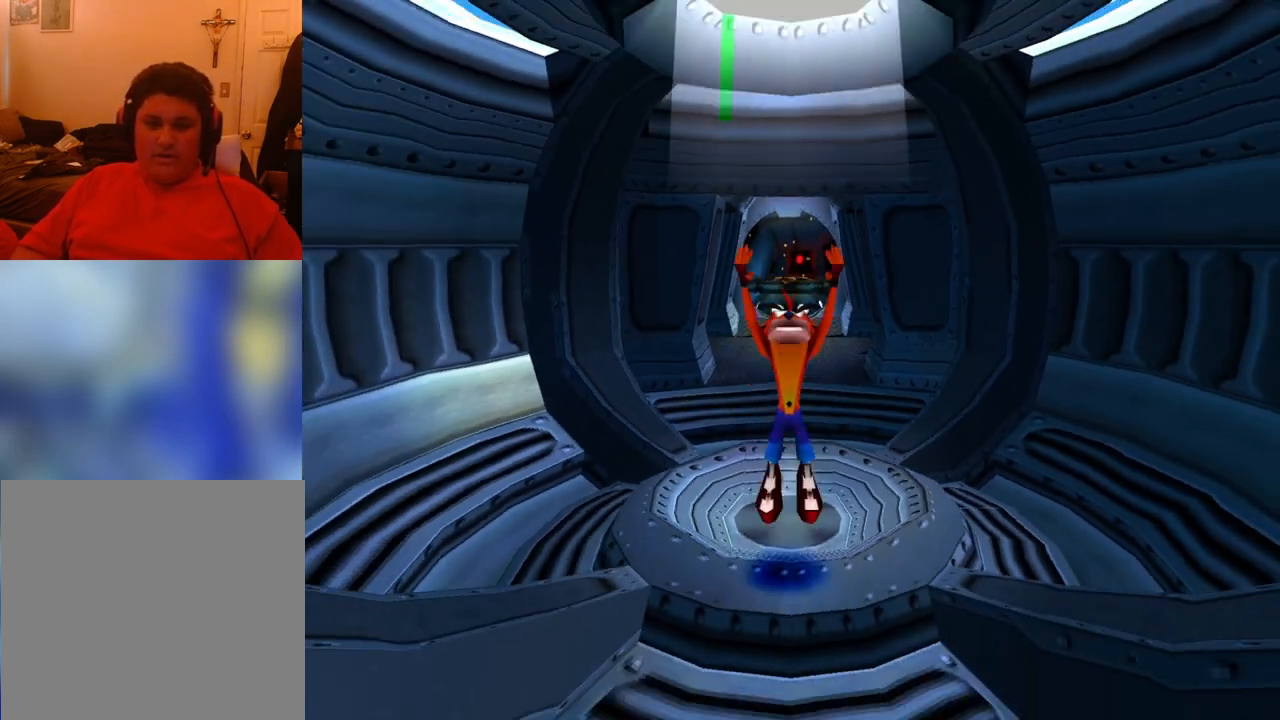
{"buttons": ["DPAD_LEFT"], "events": [[167, "DPAD_DOWN", "up"], [167, "DPAD_LEFT", "down"], [267, "R1", "down"], [333, "CROSS", "down"], [367, "SQUARE", "down"], [400, "R1", "up"], [467, "SQUARE", "up"], [500, "CROSS", "up"]]}
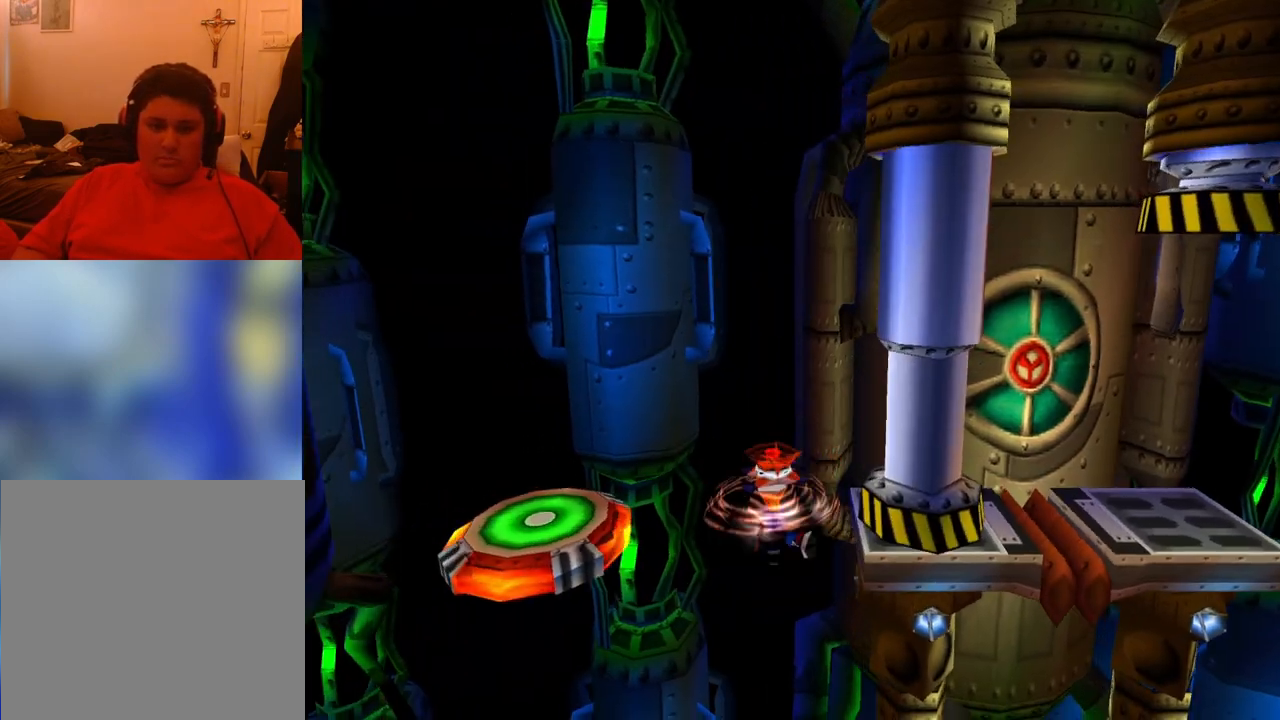
{"buttons": [], "events": [[433, "DPAD_LEFT", "up"]]}
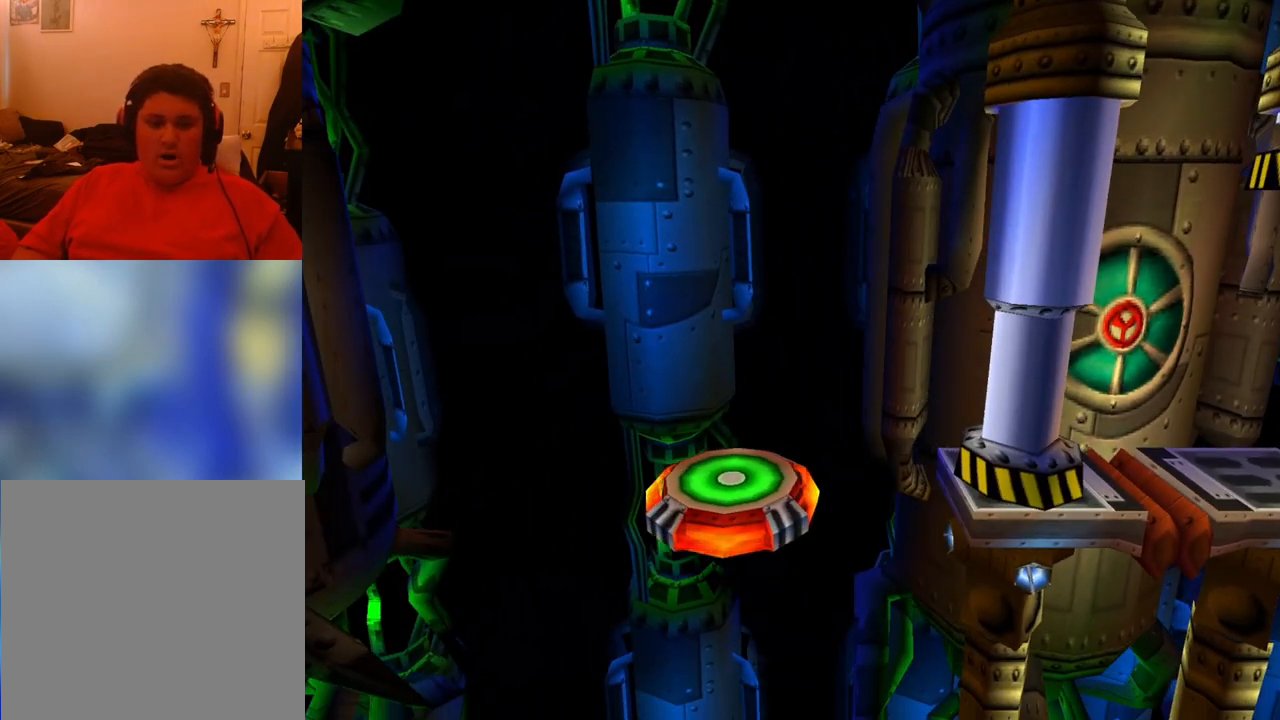
{"buttons": [], "events": []}
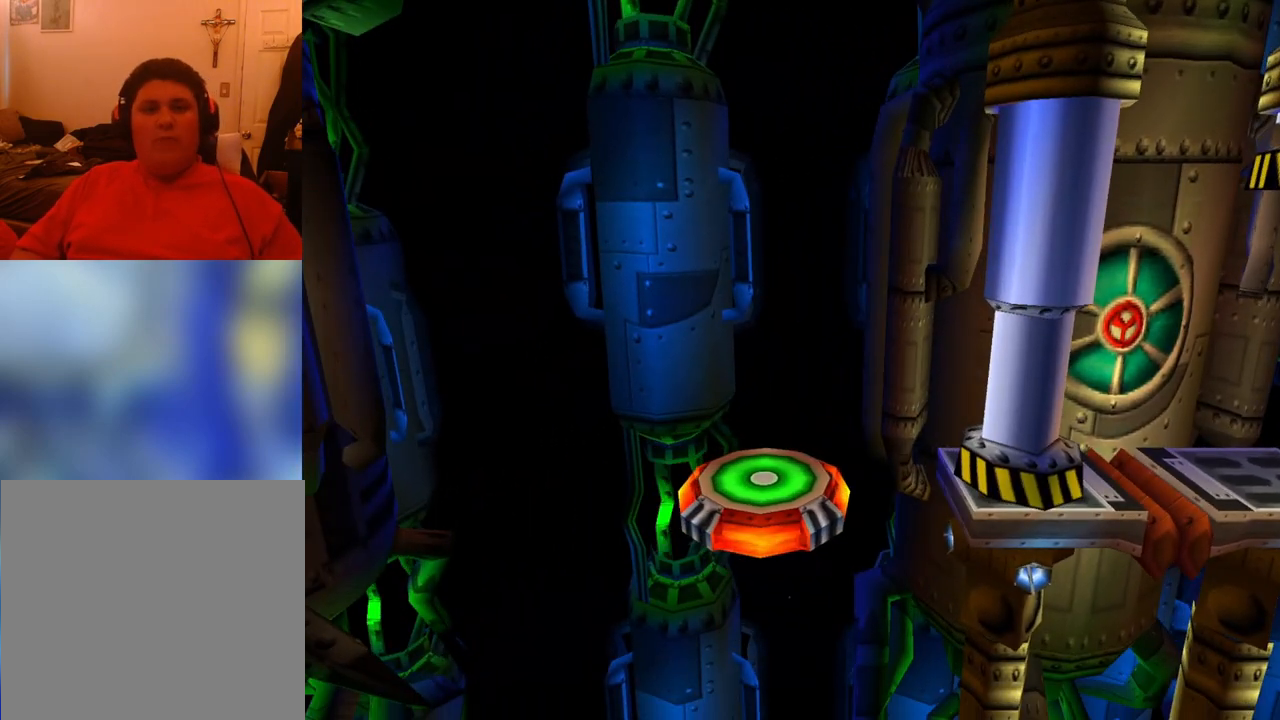
{"buttons": [], "events": []}
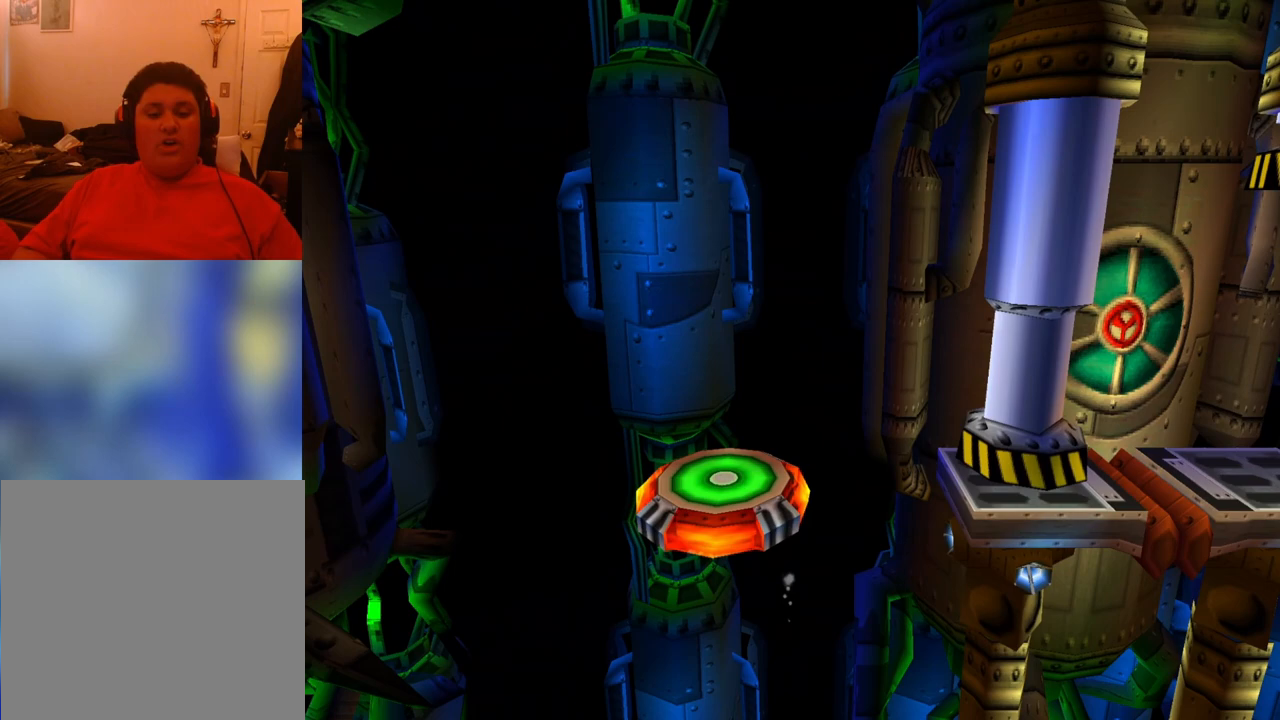
{"buttons": [], "events": []}
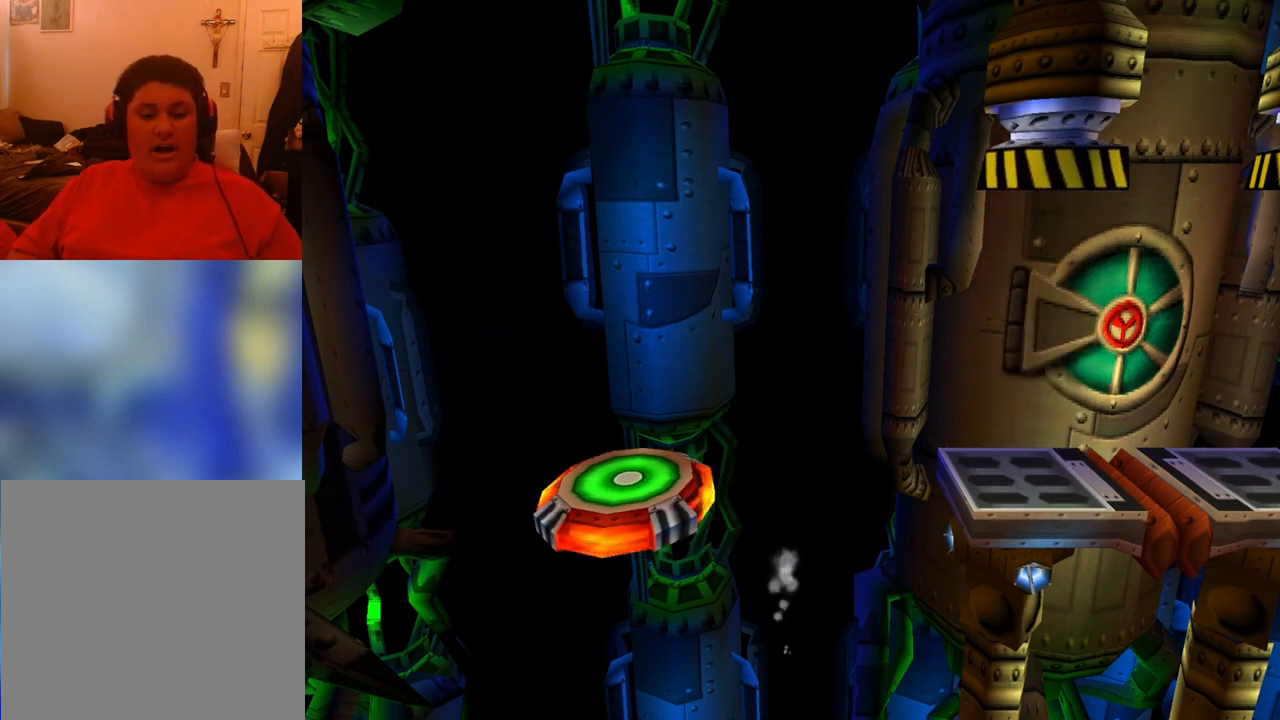
{"buttons": ["DPAD_UP"], "events": [[233, "DPAD_UP", "down"]]}
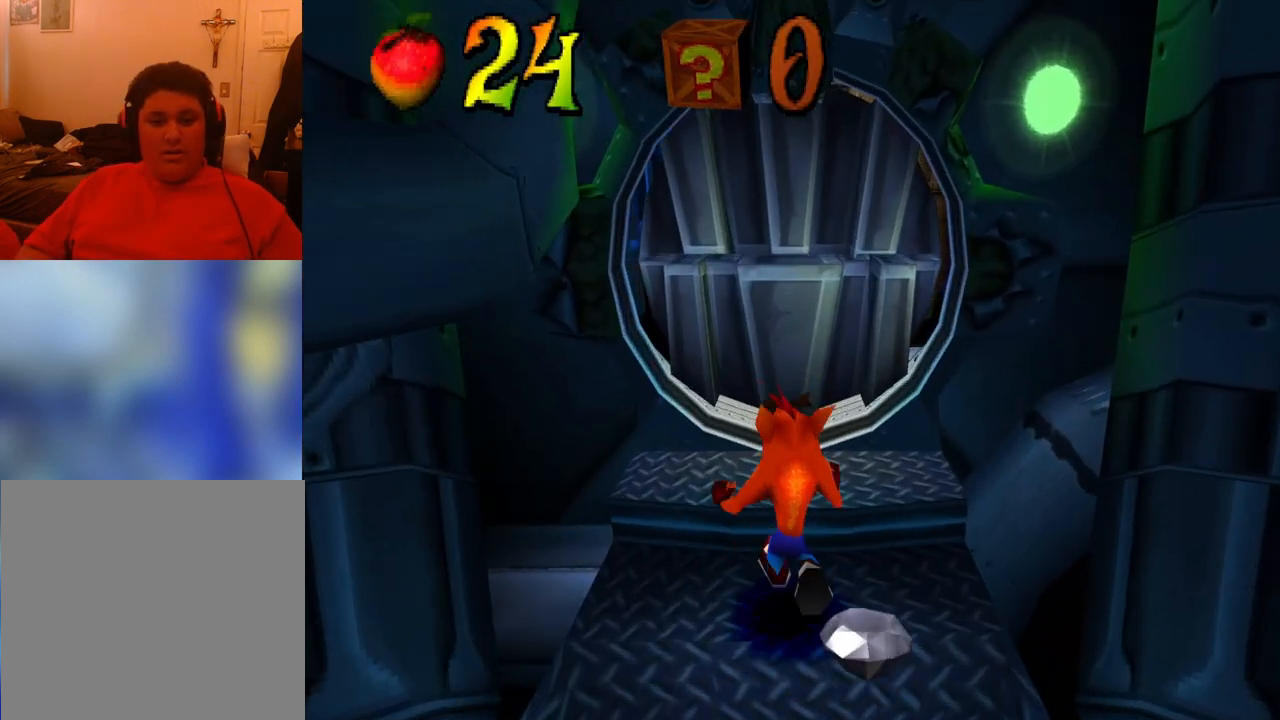
{"buttons": ["DPAD_UP"], "events": []}
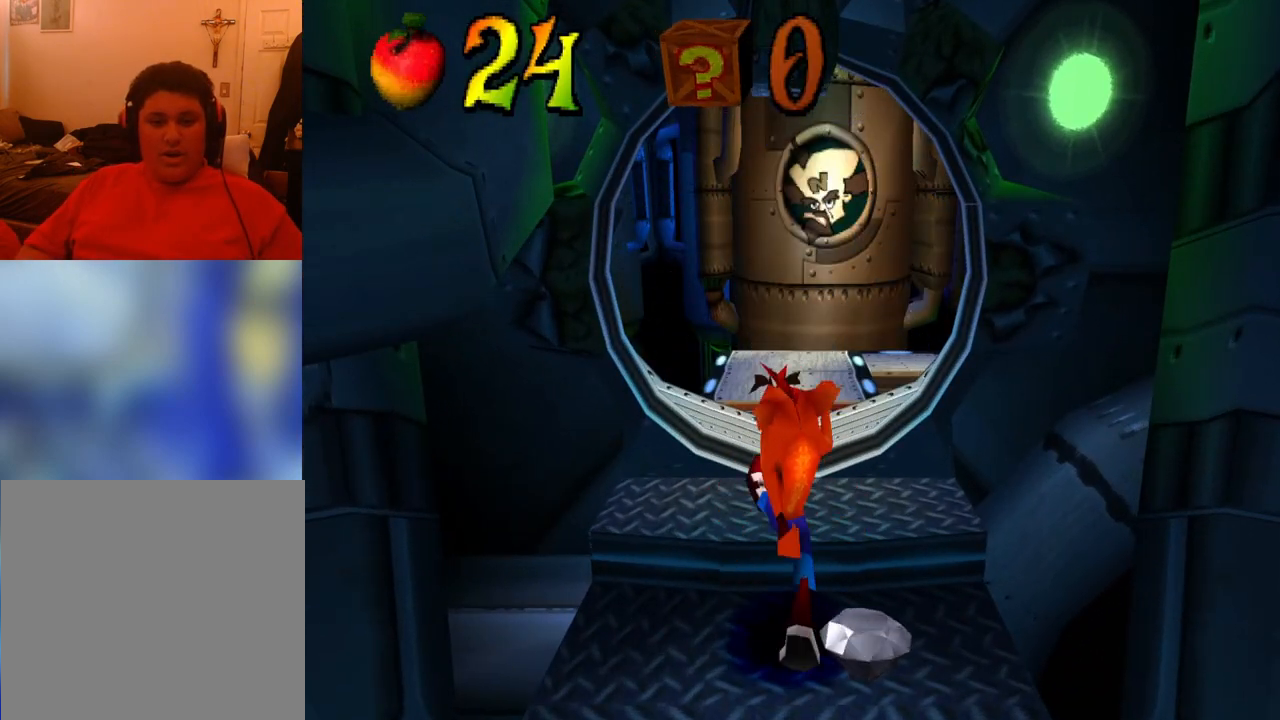
{"buttons": ["DPAD_UP"], "events": [[133, "CROSS", "down"], [233, "CROSS", "up"]]}
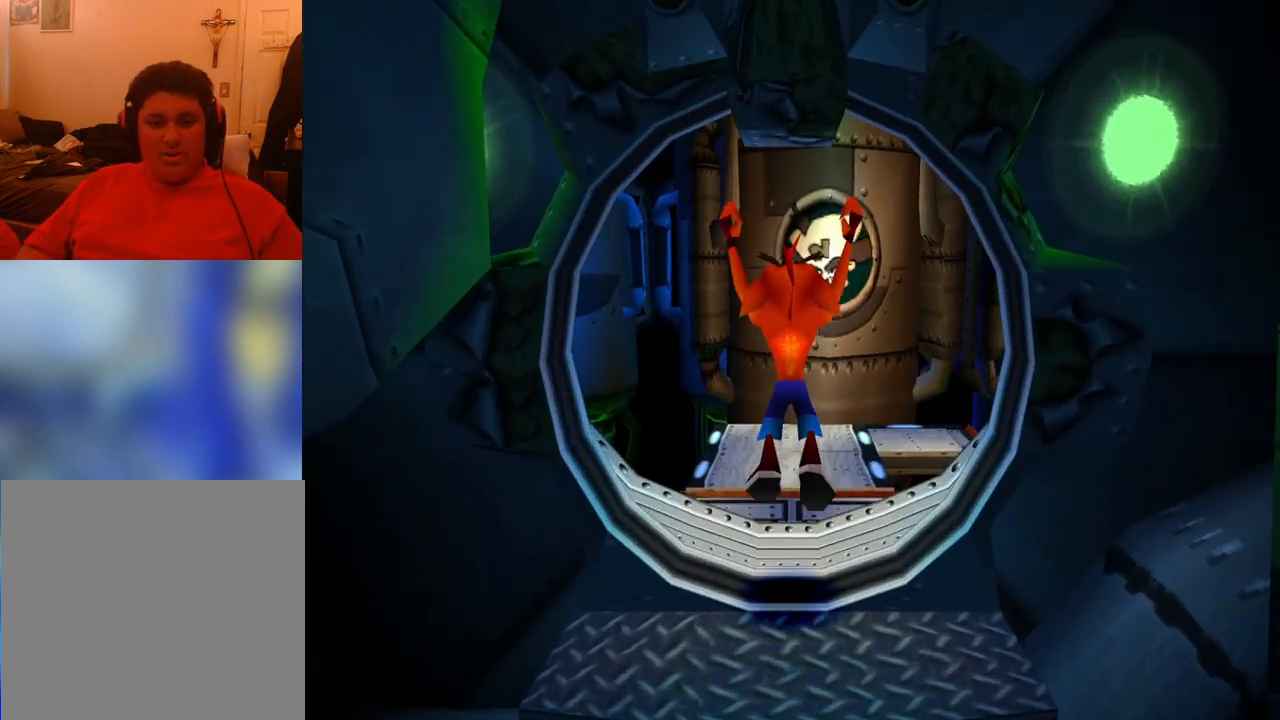
{"buttons": ["DPAD_UP"], "events": []}
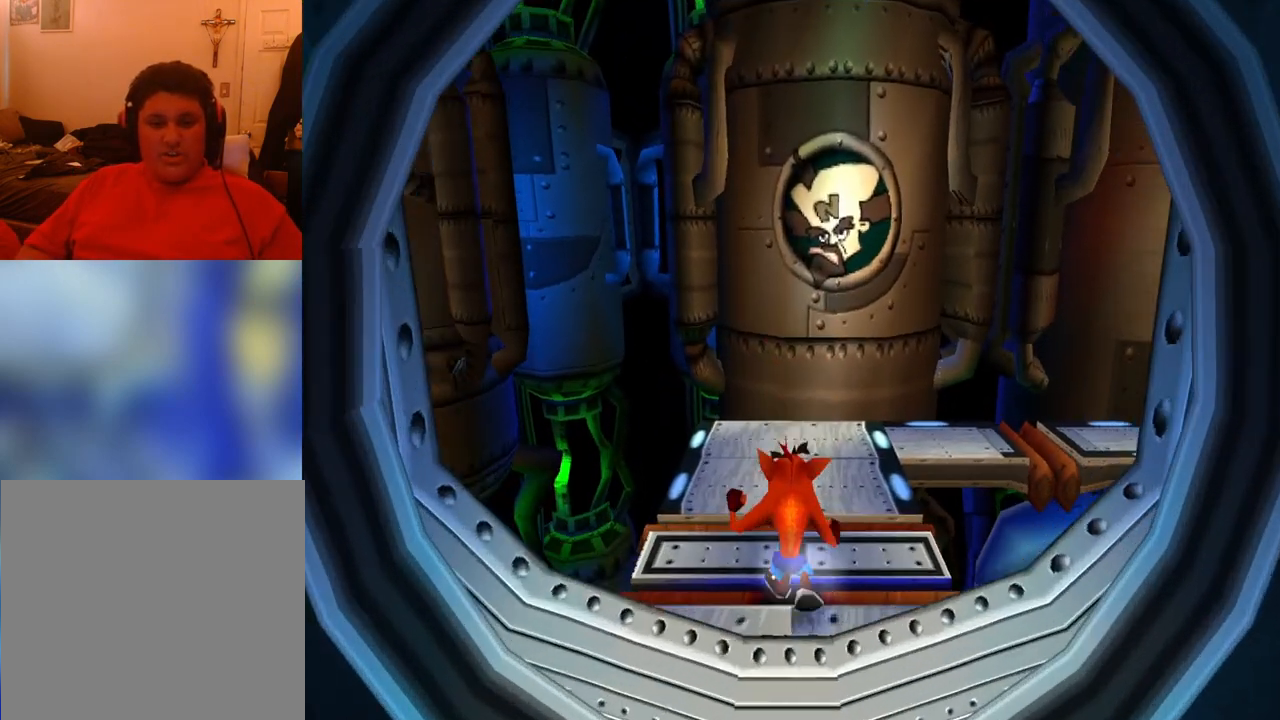
{"buttons": ["DPAD_UP"], "events": []}
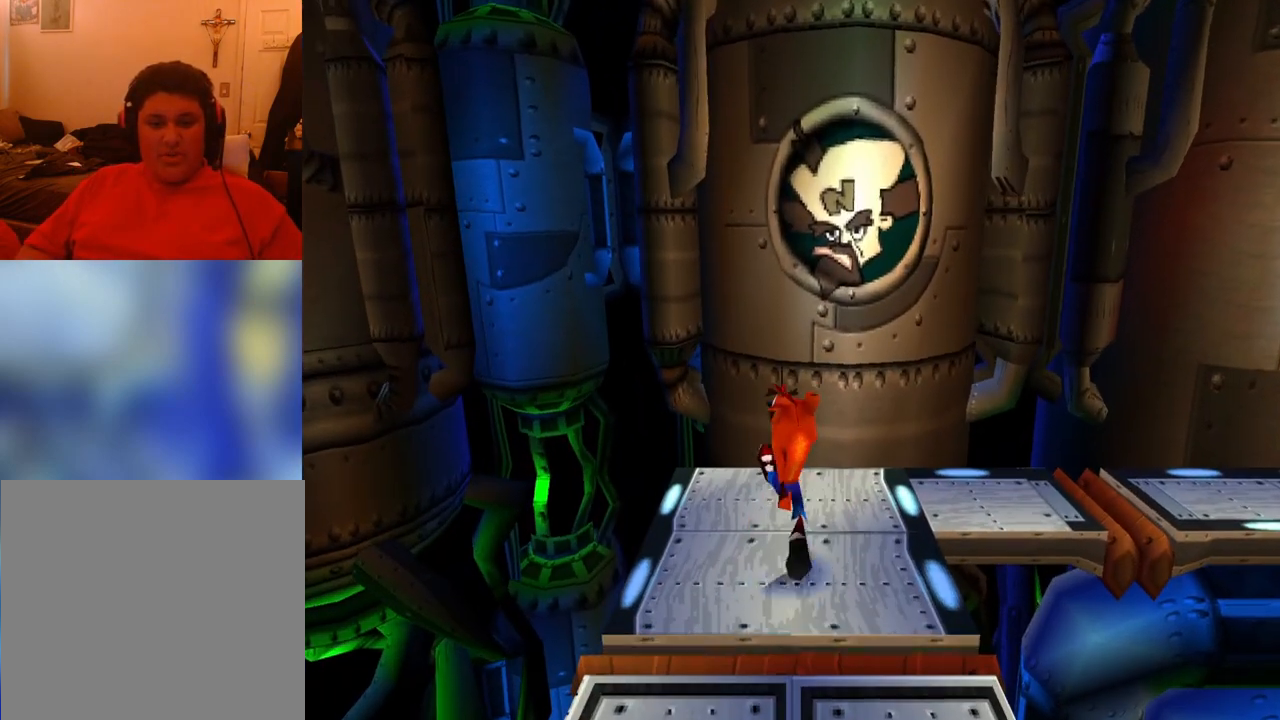
{"buttons": ["DPAD_RIGHT"], "events": [[267, "DPAD_RIGHT", "down"], [267, "DPAD_UP", "up"]]}
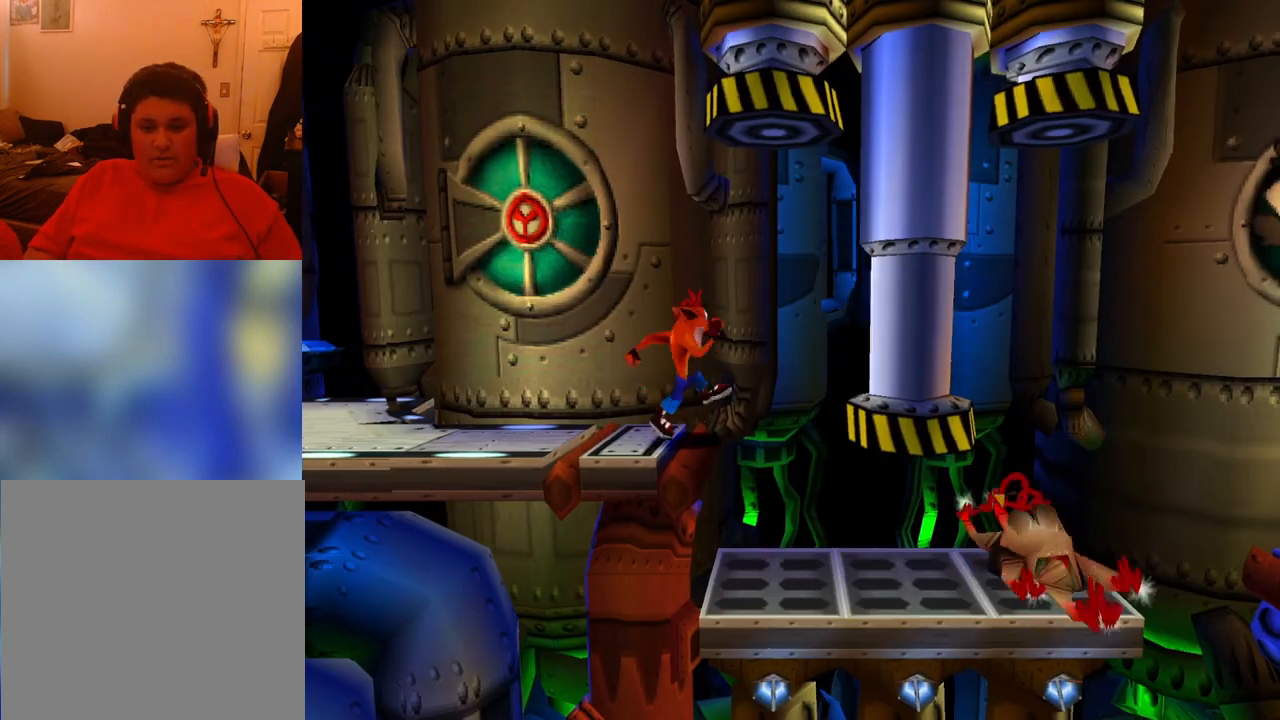
{"buttons": [], "events": [[167, "DPAD_RIGHT", "up"]]}
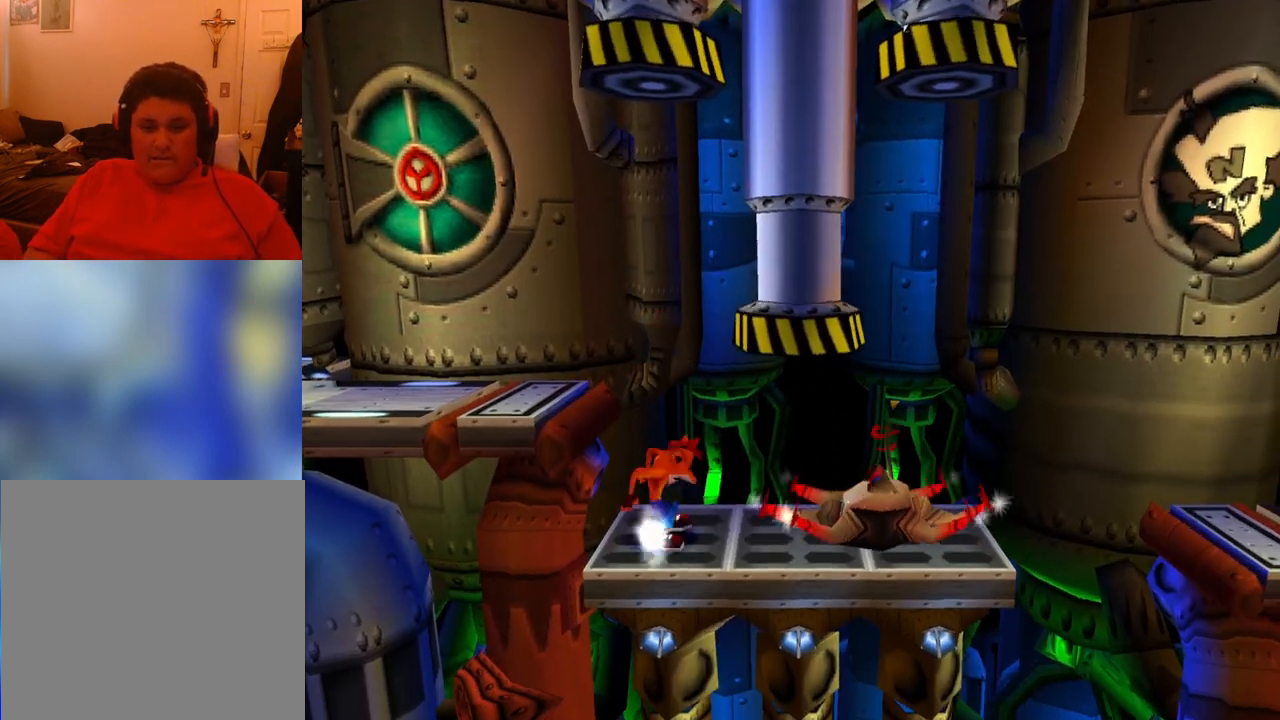
{"buttons": [], "events": [[167, "DPAD_RIGHT", "down"], [167, "R1", "down"], [400, "DPAD_RIGHT", "up"], [467, "R1", "up"]]}
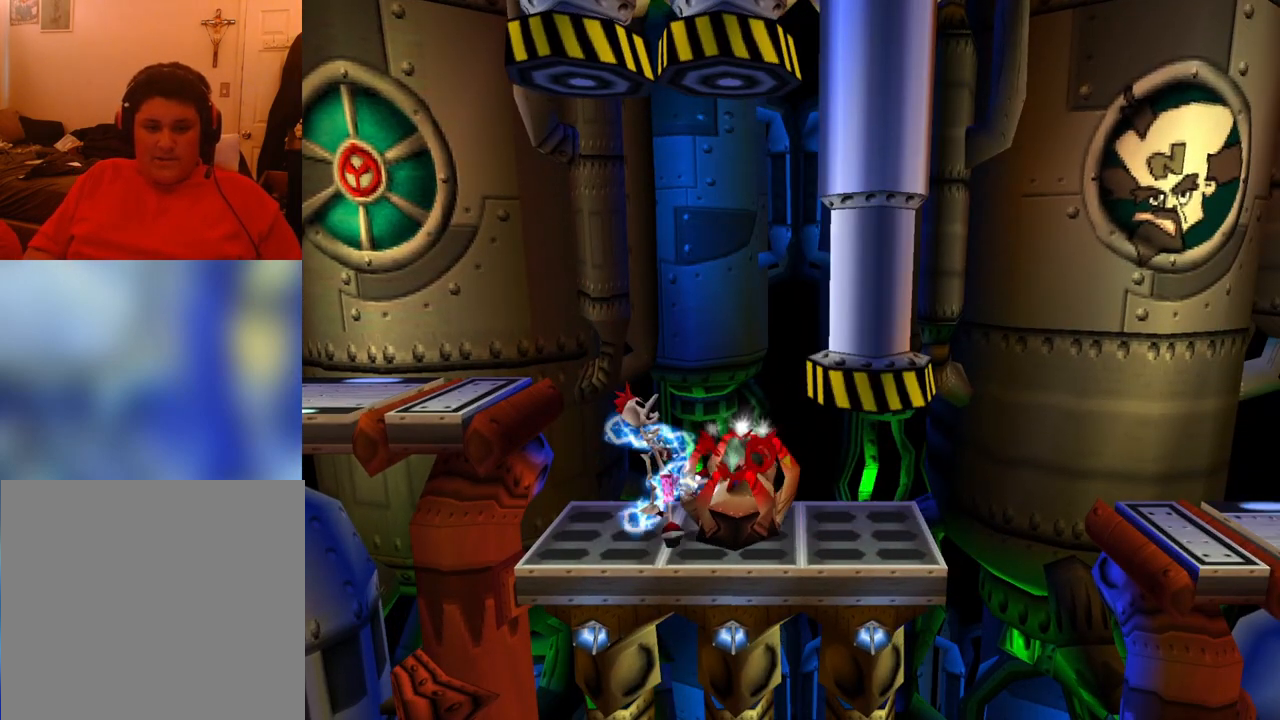
{"buttons": [], "events": []}
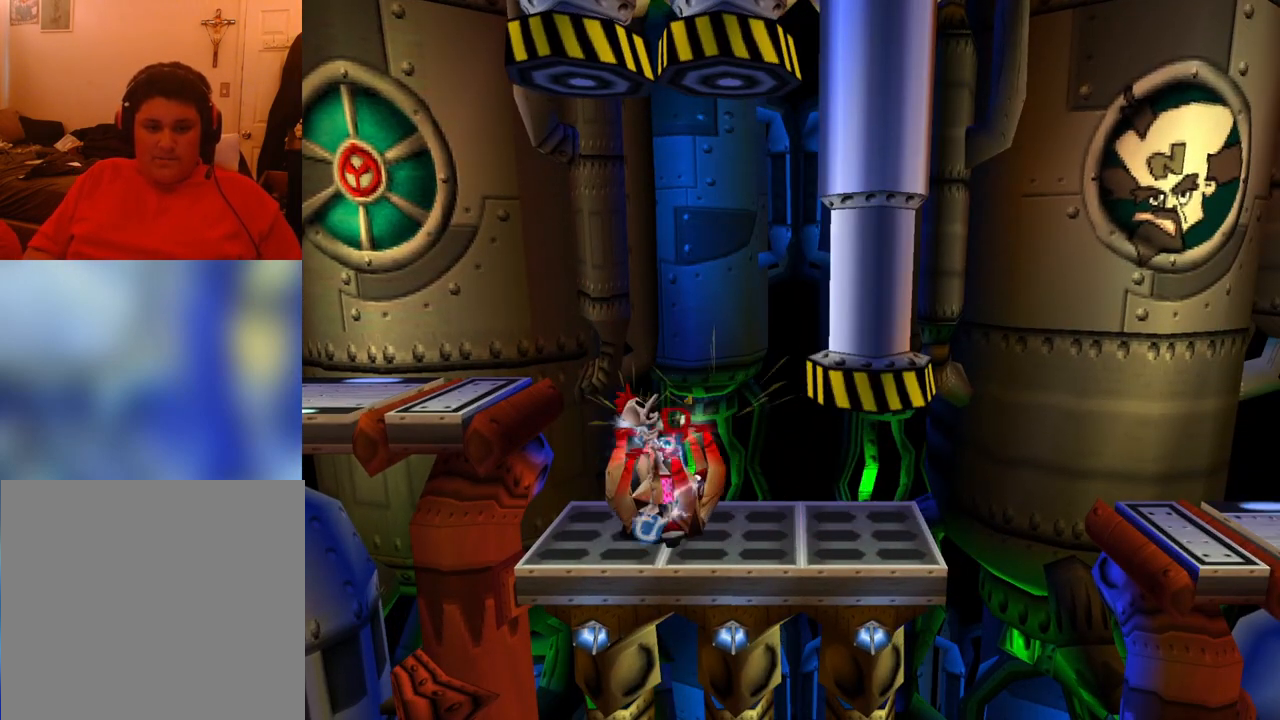
{"buttons": [], "events": []}
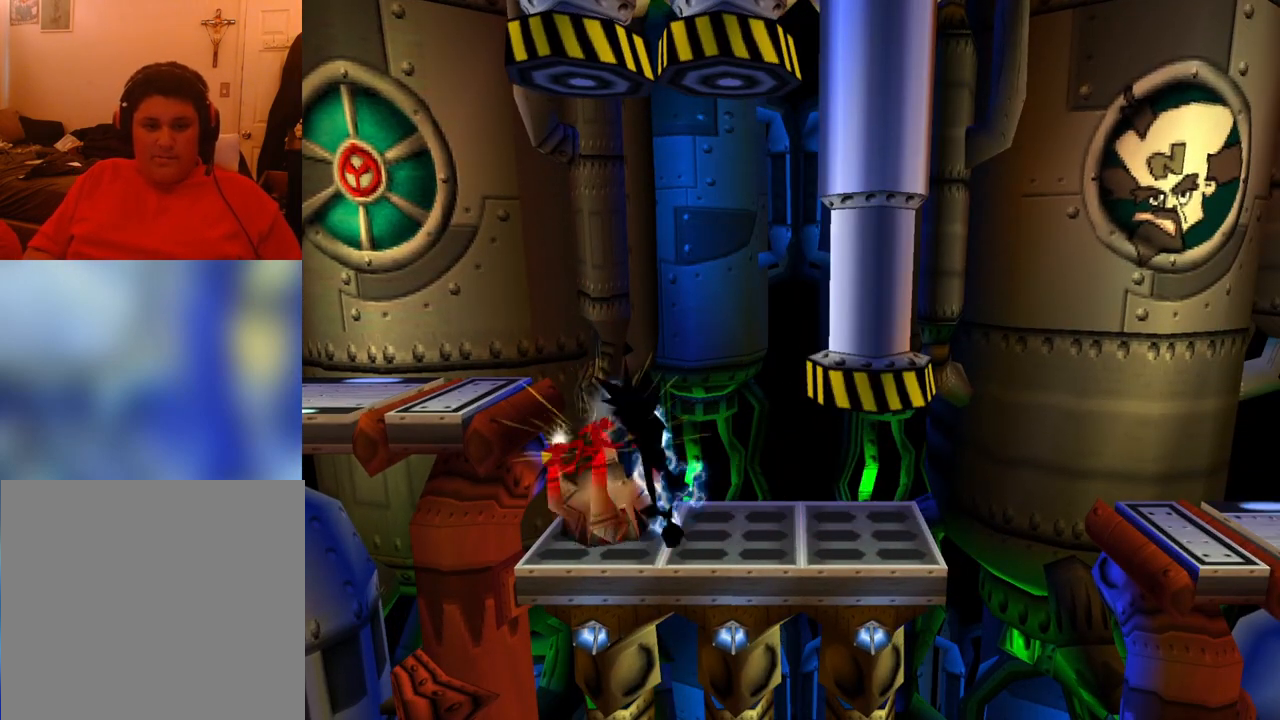
{"buttons": [], "events": []}
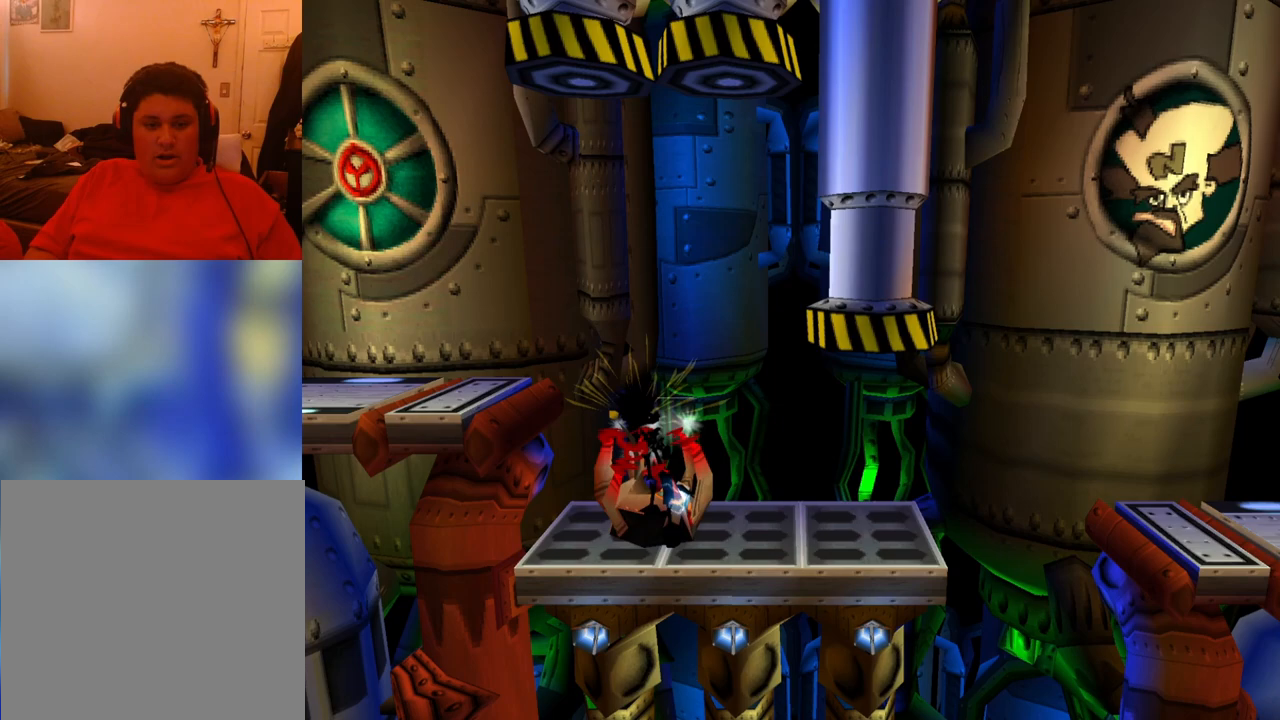
{"buttons": [], "events": []}
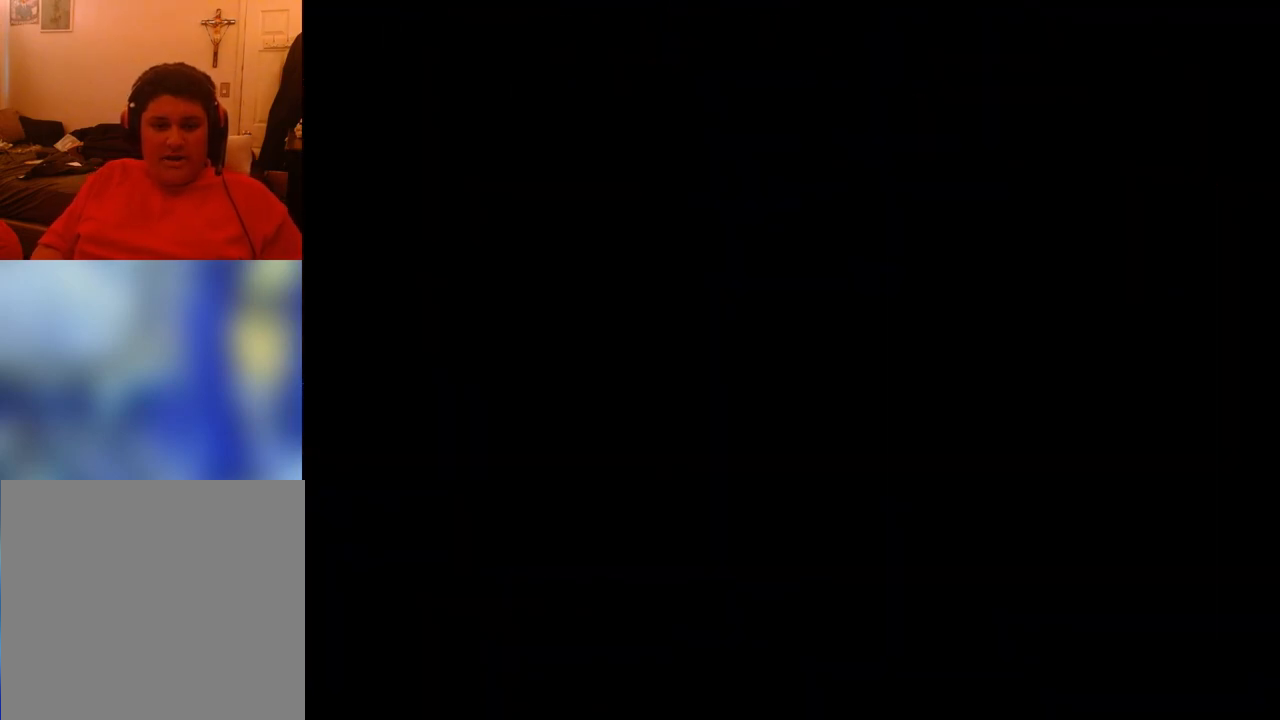
{"buttons": ["DPAD_UP"], "events": [[400, "DPAD_UP", "down"]]}
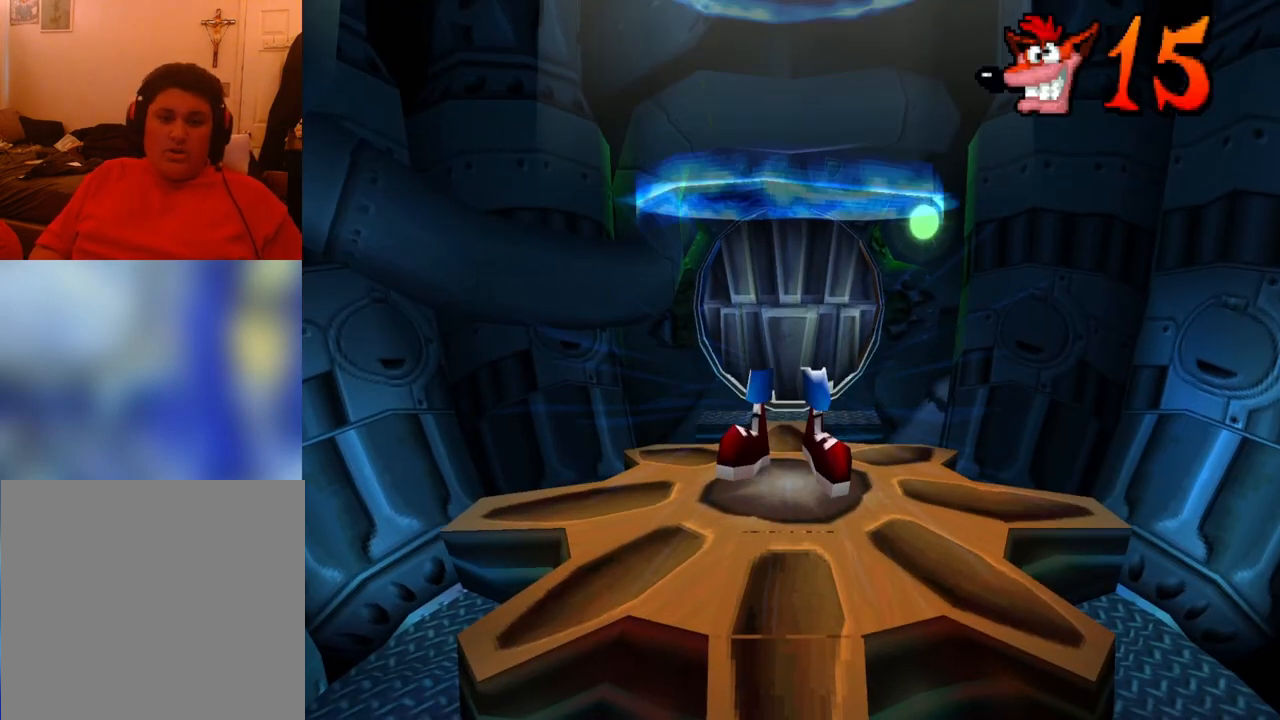
{"buttons": [], "events": [[367, "DPAD_UP", "up"]]}